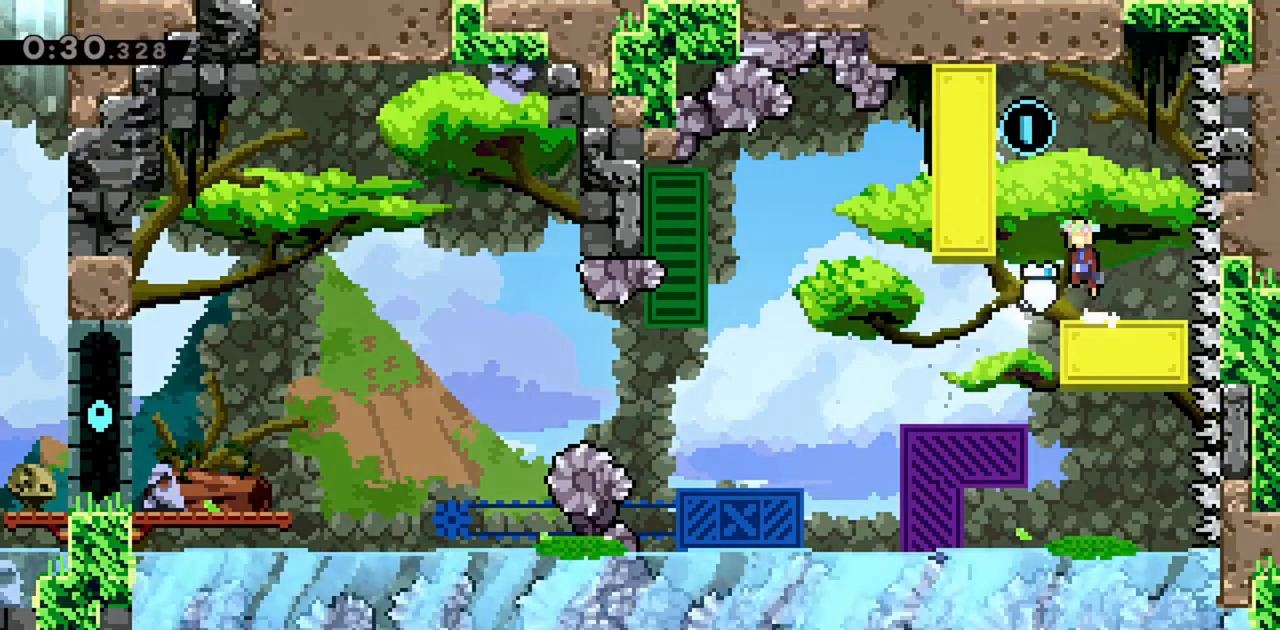
Gameplay with keyboard; each line is a JSON object with the keys held at the frame after it. "events" lists presses ("down") and releases ("up") of "dash", "demo", "down", "grab", "jump", "jump2", "left", "right" and "up" between this image and that frame as [ms after this image, input, new state], when the widget could be followed in between. No other keys are recorded. Mouse input is not recorded. Key names are as the overlay labels them; some are game actions (e.g. jump) rather than physical keys.
{"keys": ["grab", "up"], "events": [[217, "grab", "down"], [267, "up", "down"], [350, "jump", "up"], [350, "left", "up"]]}
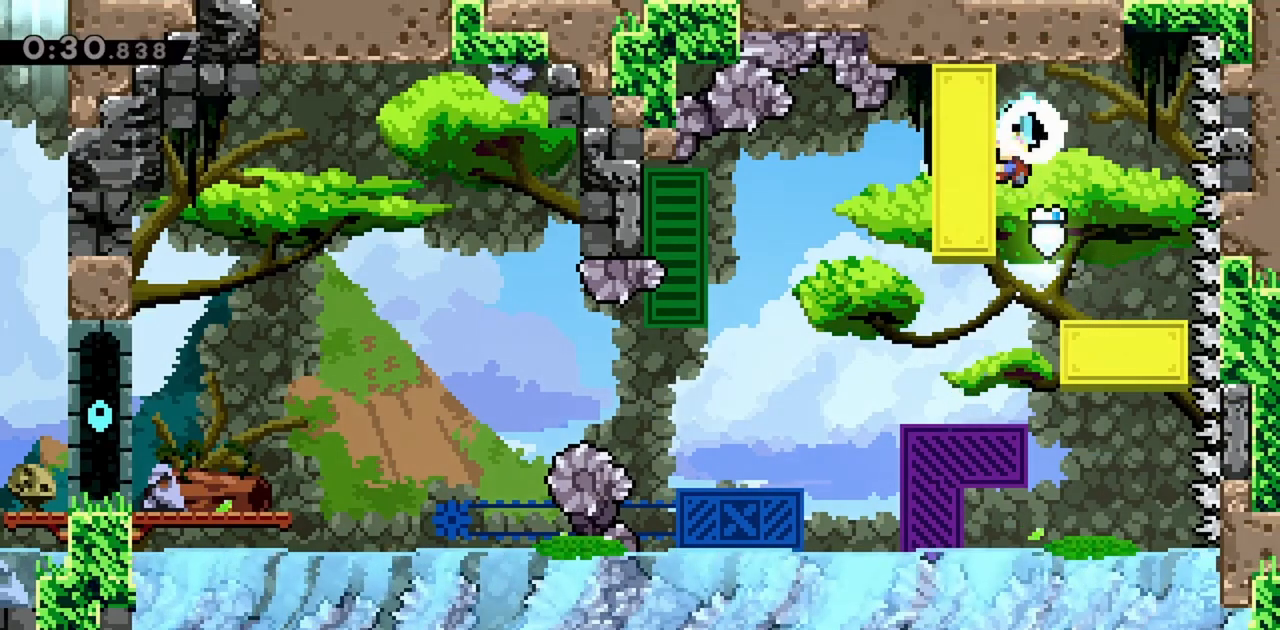
{"keys": ["grab", "left"], "events": [[183, "up", "up"], [450, "left", "down"]]}
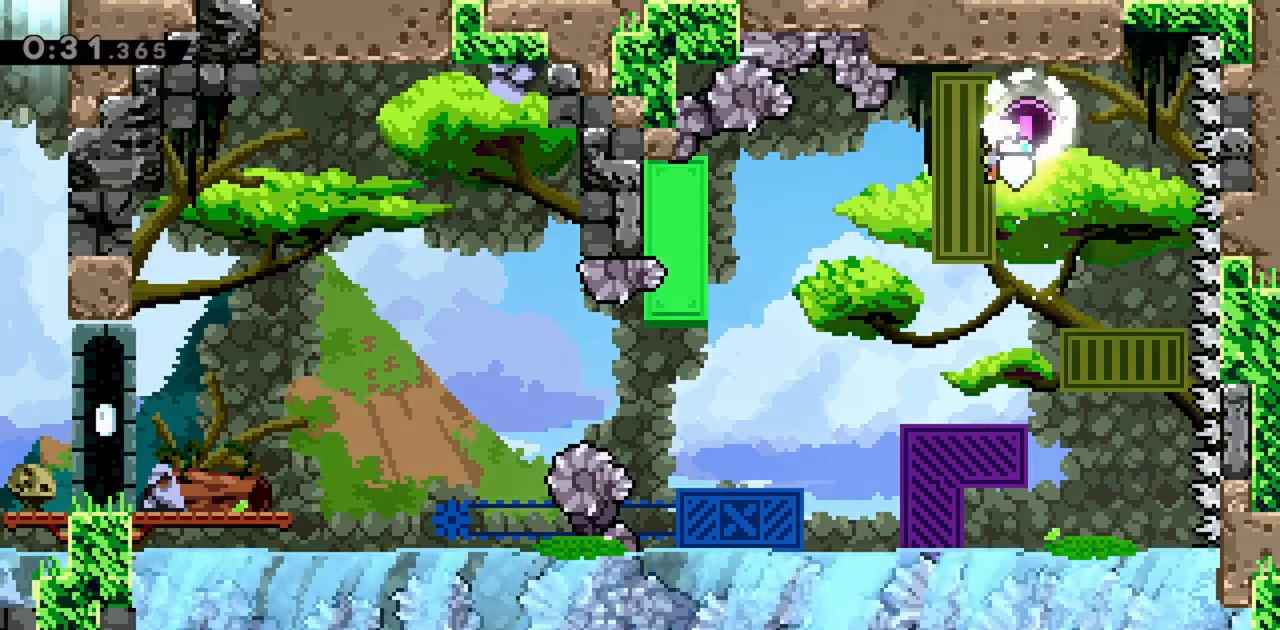
{"keys": ["grab", "left"], "events": [[283, "dash", "down"], [467, "dash", "up"]]}
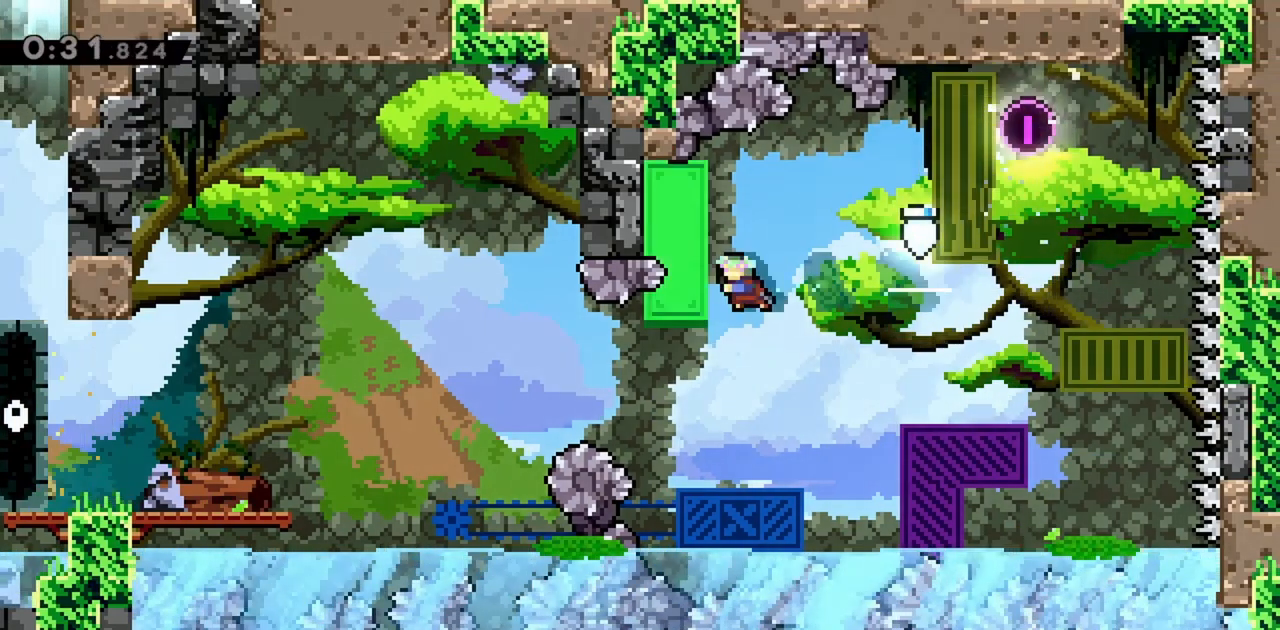
{"keys": ["grab"], "events": [[200, "left", "up"]]}
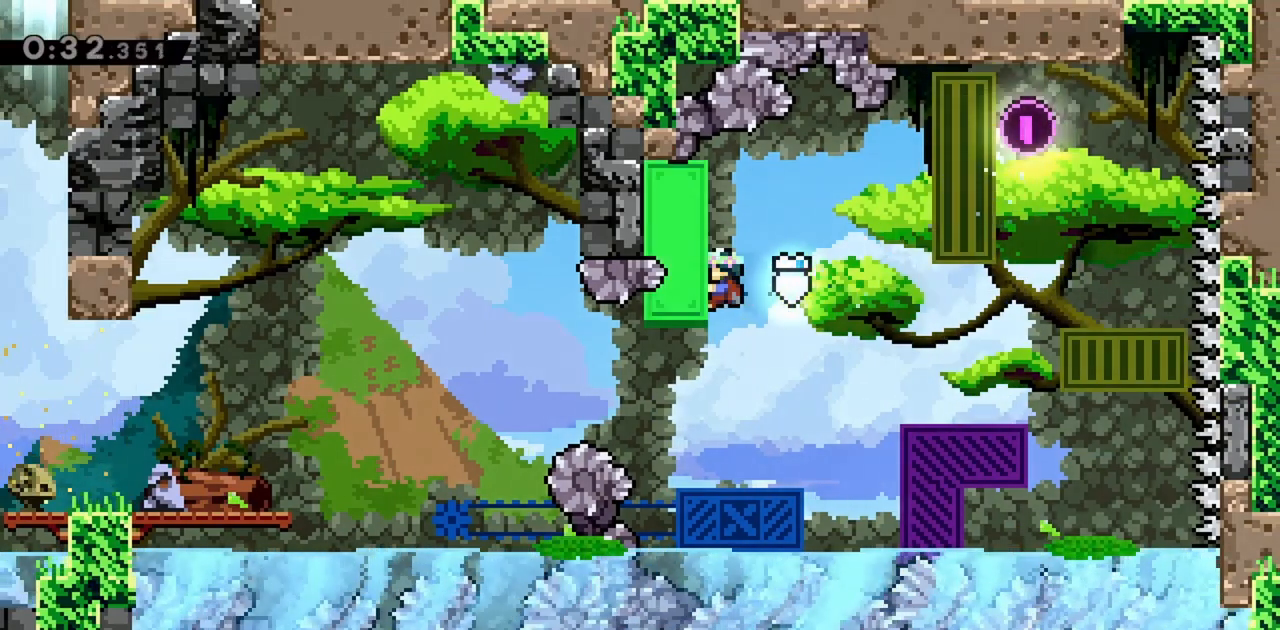
{"keys": ["grab"], "events": []}
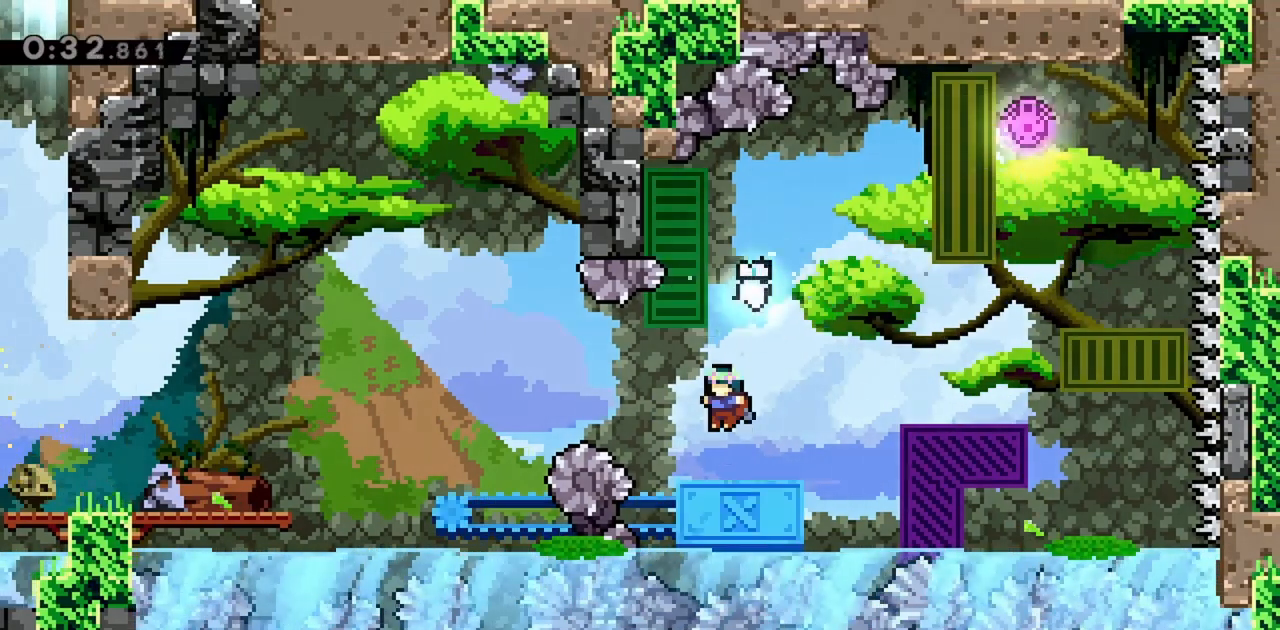
{"keys": ["grab", "jump", "left"], "events": [[33, "left", "down"], [167, "jump", "down"]]}
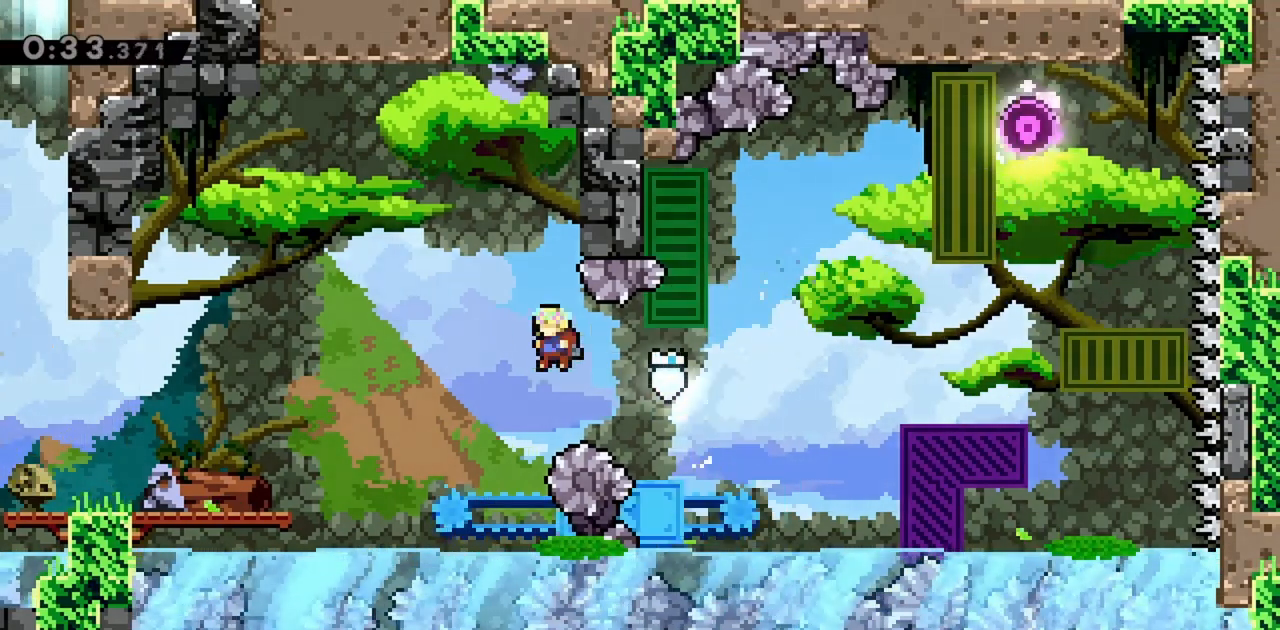
{"keys": ["grab", "left"], "events": [[233, "down", "down"], [233, "jump", "up"], [267, "dash", "down"], [417, "dash", "up"], [417, "down", "up"], [417, "jump", "down"], [500, "jump", "up"]]}
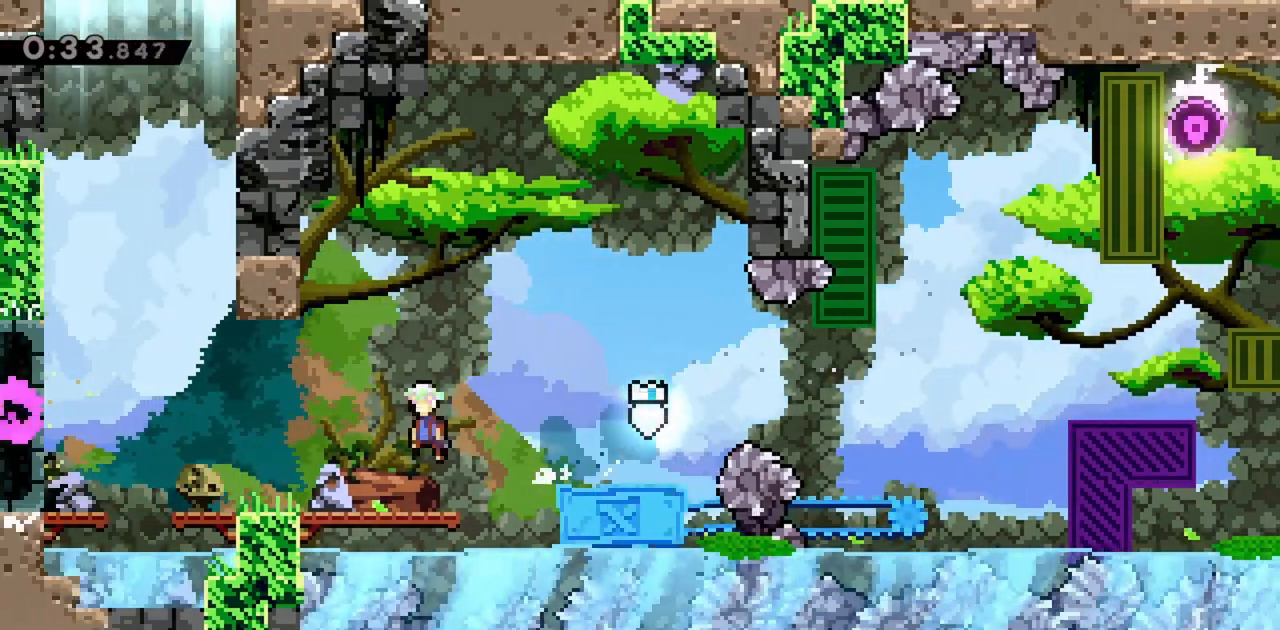
{"keys": ["dash", "grab", "jump", "up"], "events": [[233, "jump", "down"], [283, "left", "up"], [417, "up", "down"], [467, "dash", "down"]]}
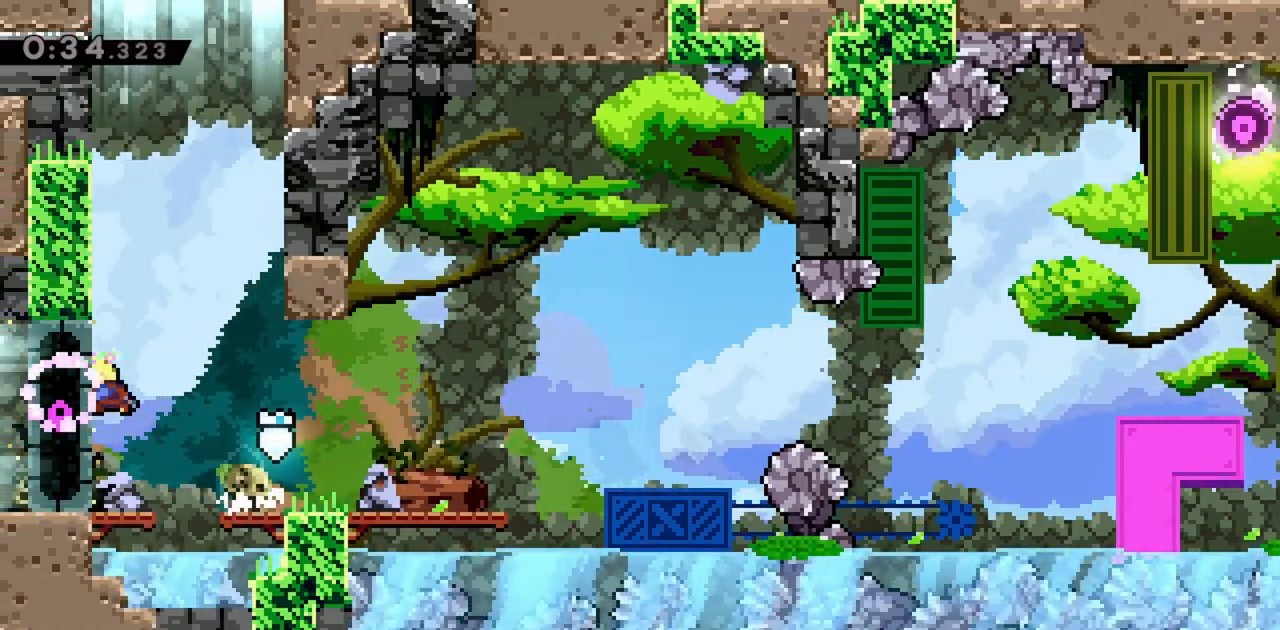
{"keys": ["jump", "left", "up"], "events": [[17, "grab", "up"], [67, "jump", "up"], [150, "dash", "up"], [250, "jump", "down"], [483, "left", "down"]]}
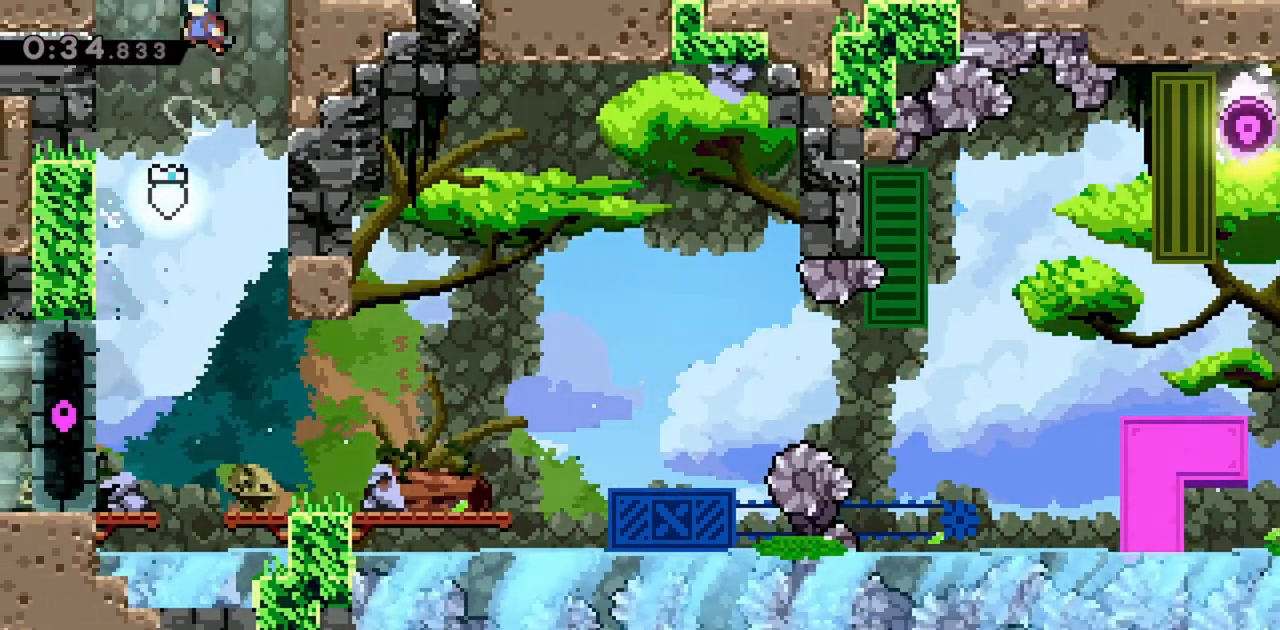
{"keys": ["grab"], "events": [[117, "grab", "down"], [250, "jump", "up"], [350, "jump", "down"], [350, "up", "up"], [400, "left", "up"], [483, "jump", "up"]]}
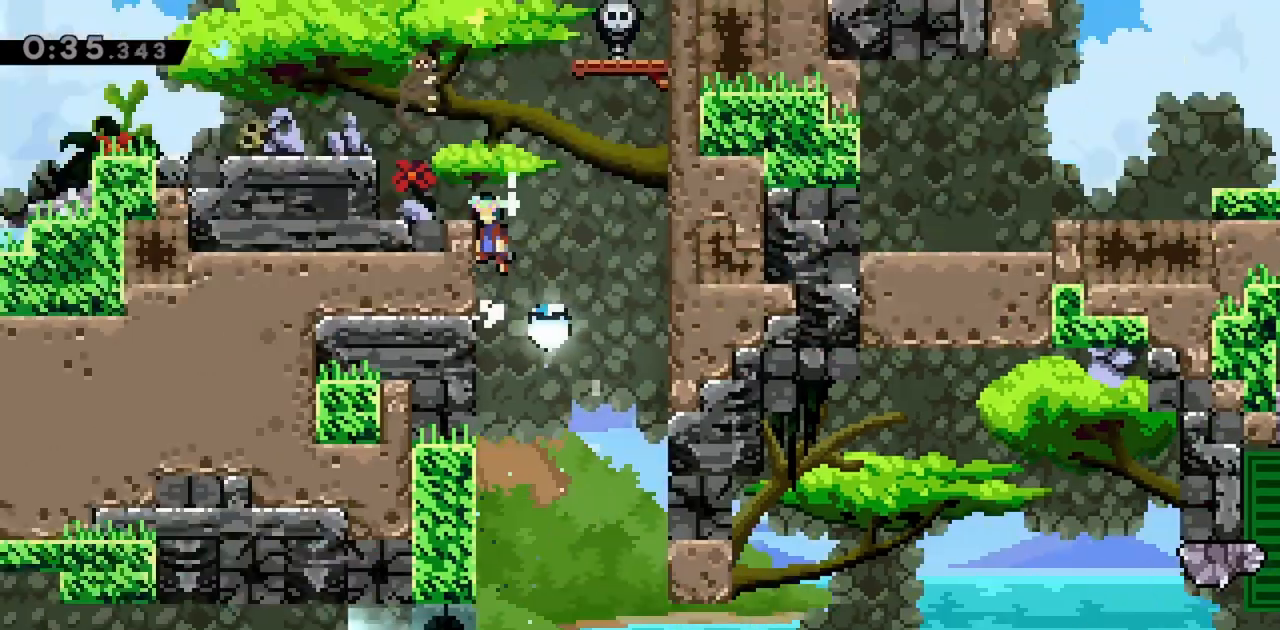
{"keys": ["down"], "events": [[83, "grab", "up"], [167, "down", "down"]]}
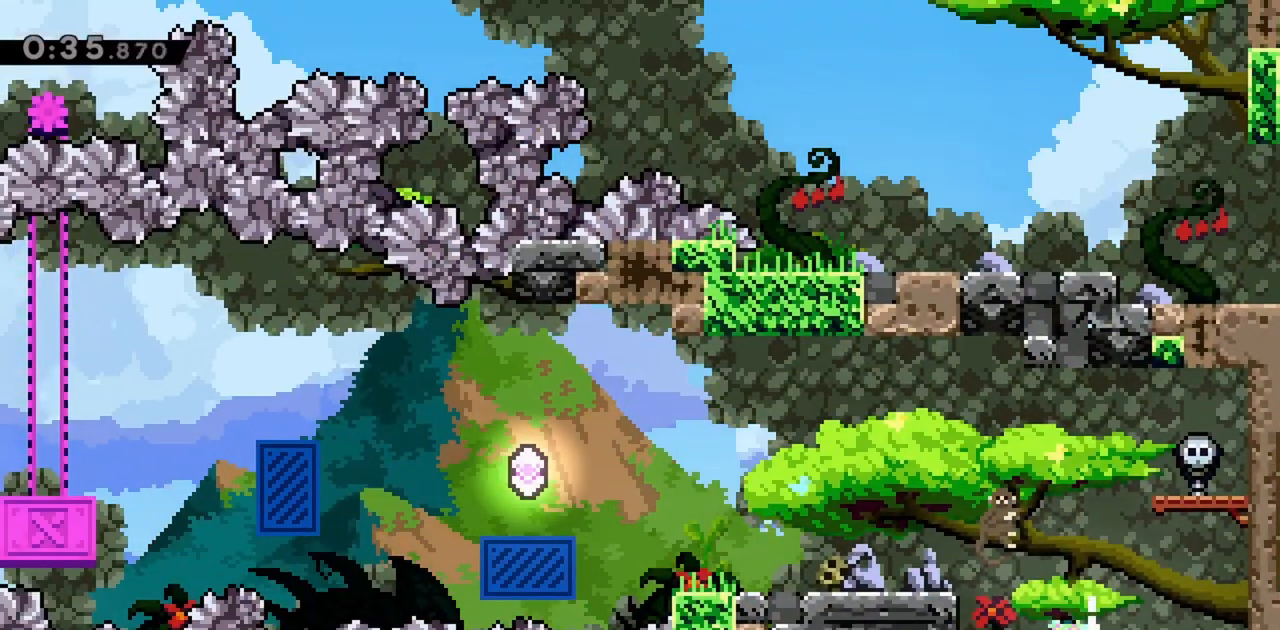
{"keys": ["down"], "events": [[267, "dash", "down"], [367, "dash", "up"]]}
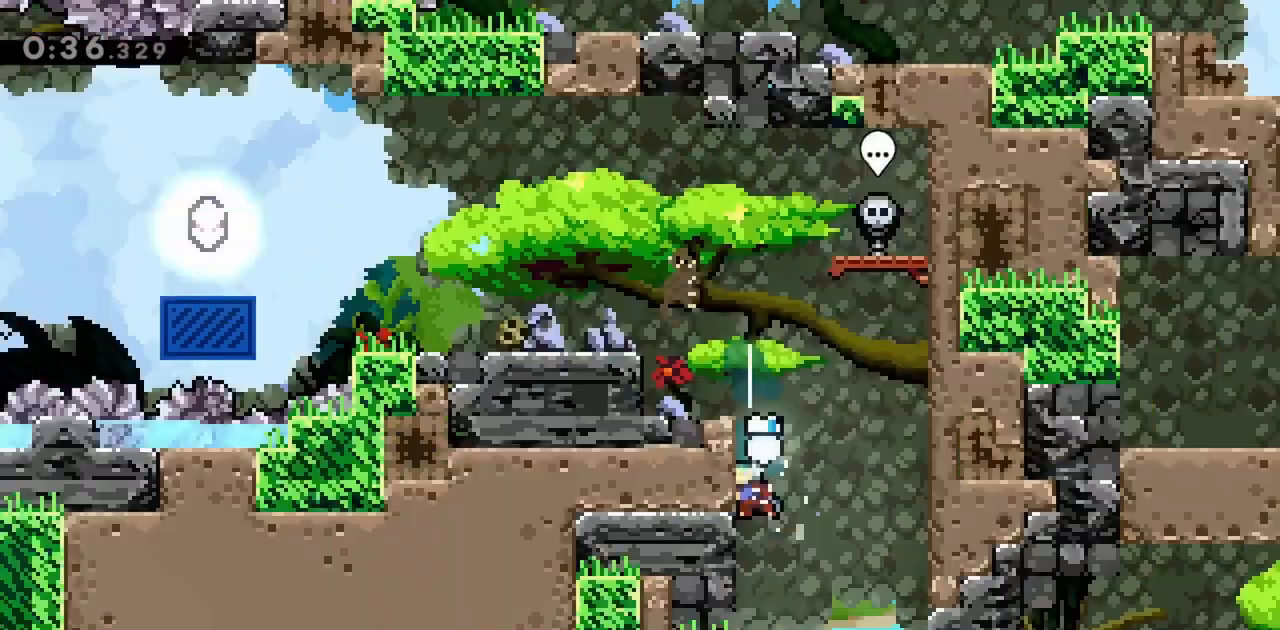
{"keys": ["down"], "events": []}
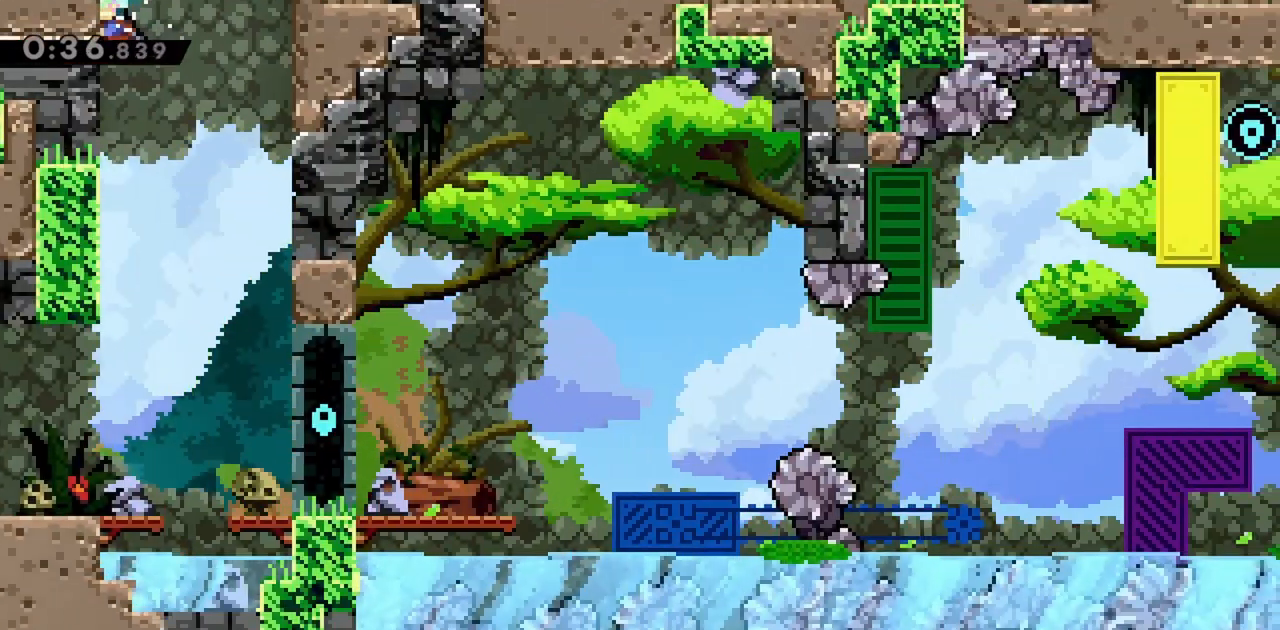
{"keys": ["left"], "events": [[350, "left", "down"], [483, "down", "up"]]}
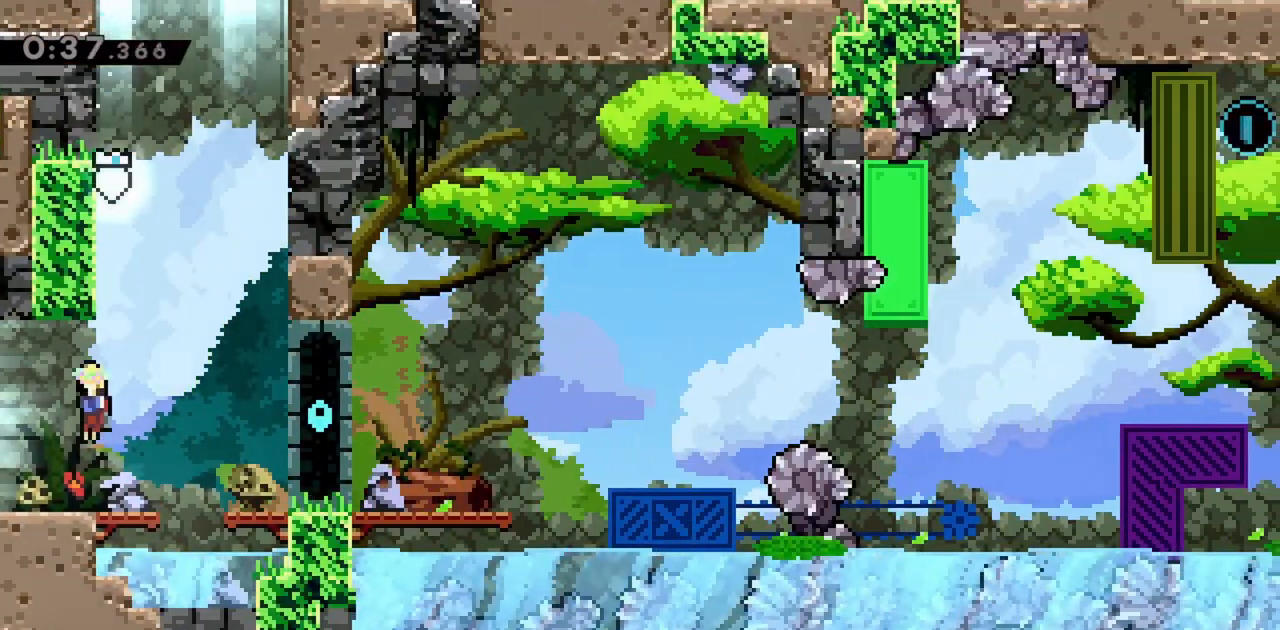
{"keys": ["left"], "events": []}
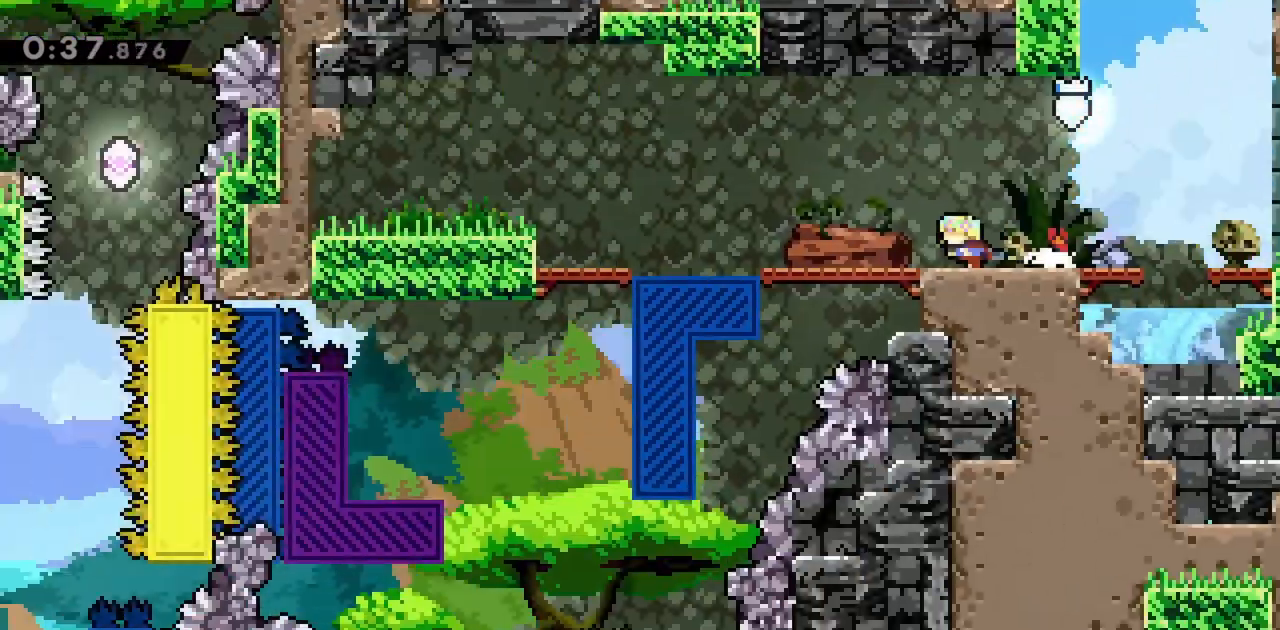
{"keys": ["left"], "events": []}
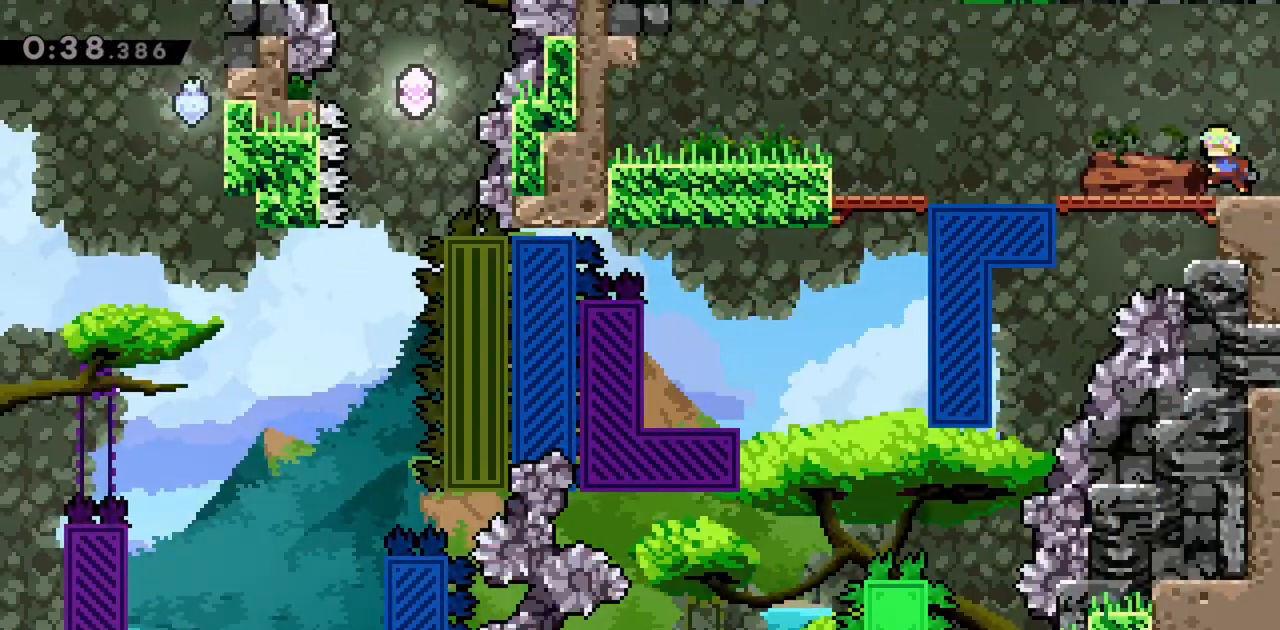
{"keys": [], "events": [[367, "left", "up"]]}
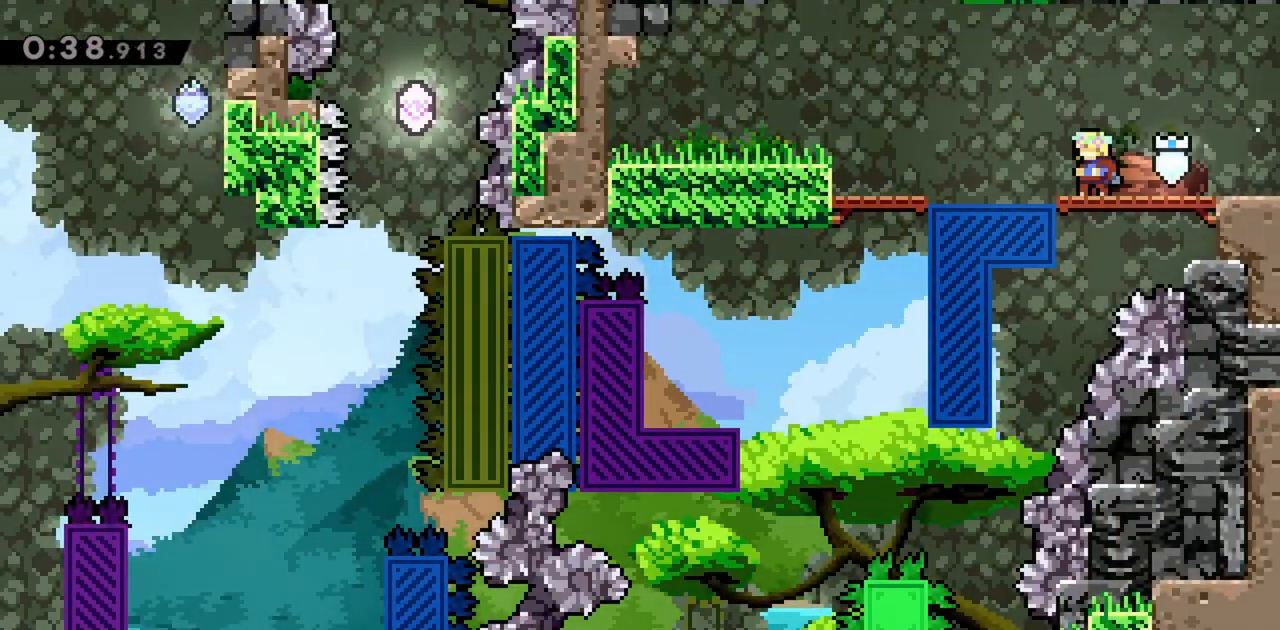
{"keys": [], "events": []}
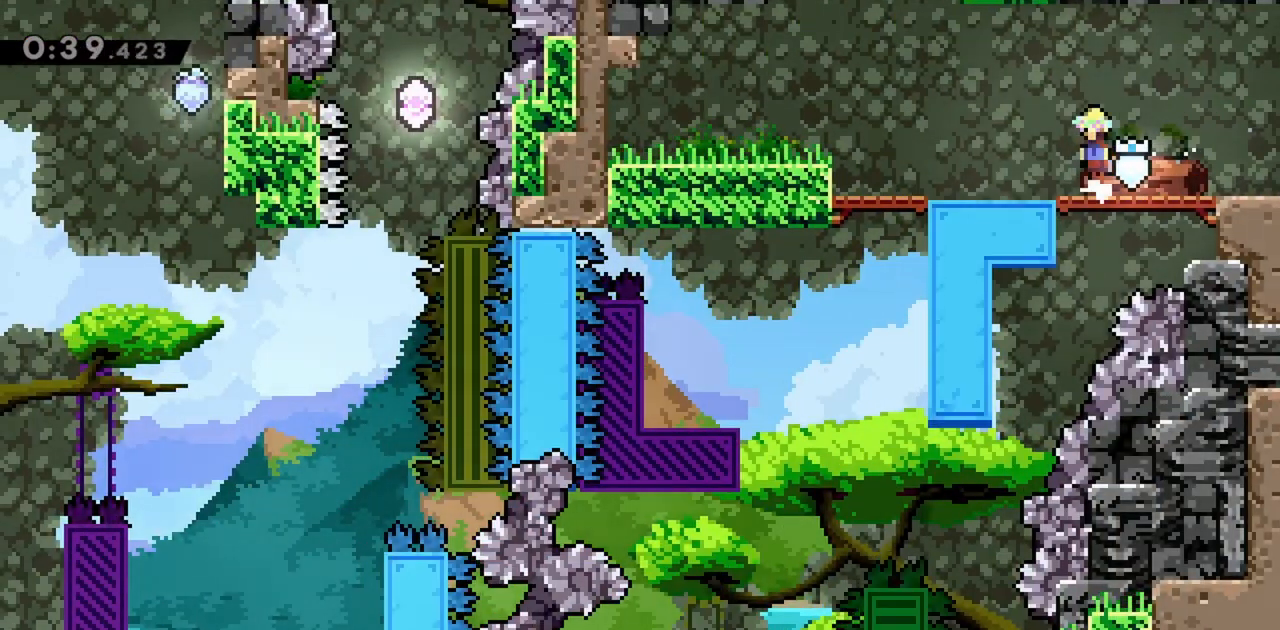
{"keys": [], "events": [[17, "jump", "down"], [17, "left", "down"], [117, "jump", "up"], [400, "left", "up"]]}
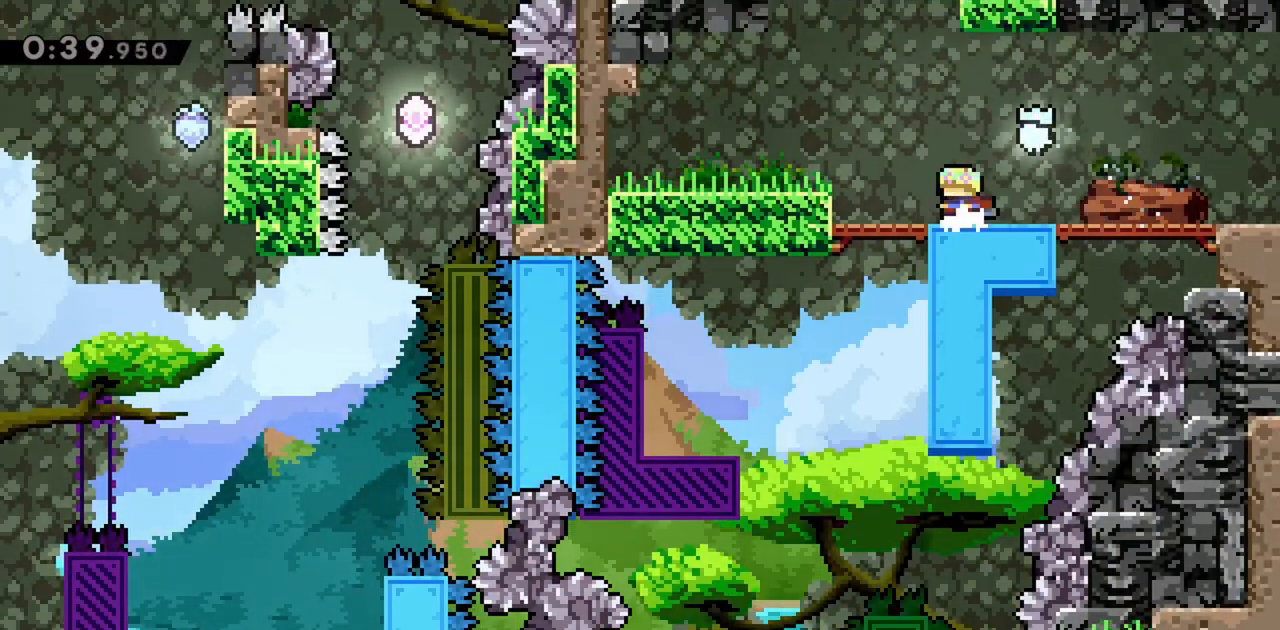
{"keys": [], "events": []}
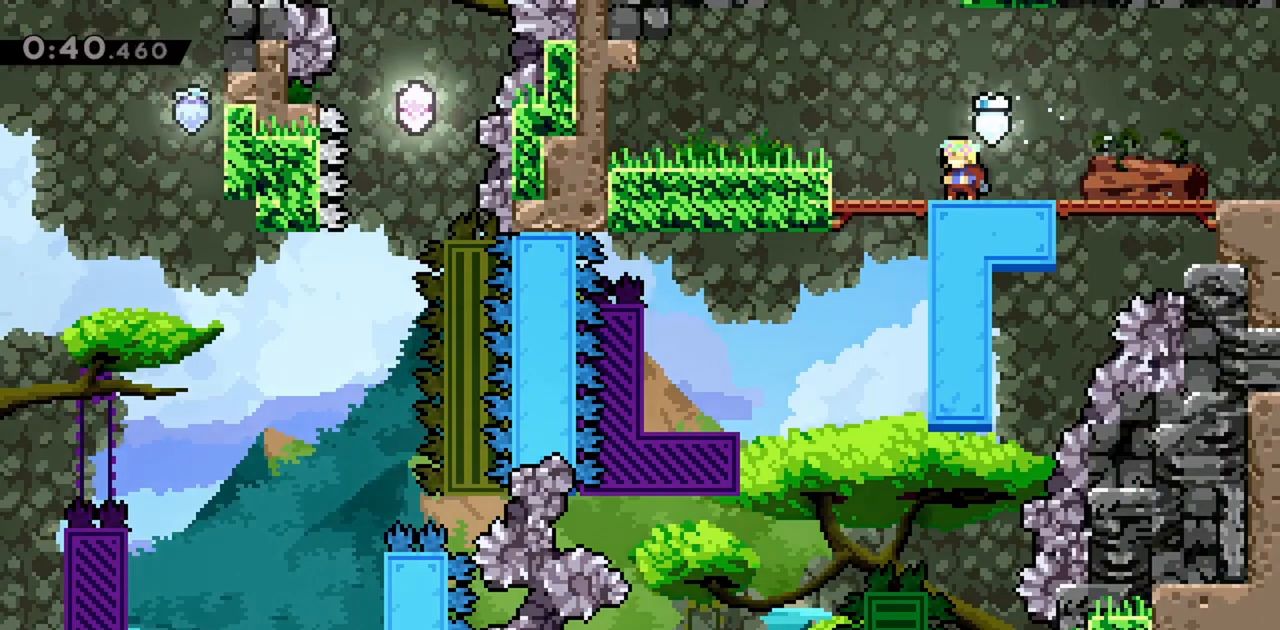
{"keys": ["left"], "events": [[417, "left", "down"]]}
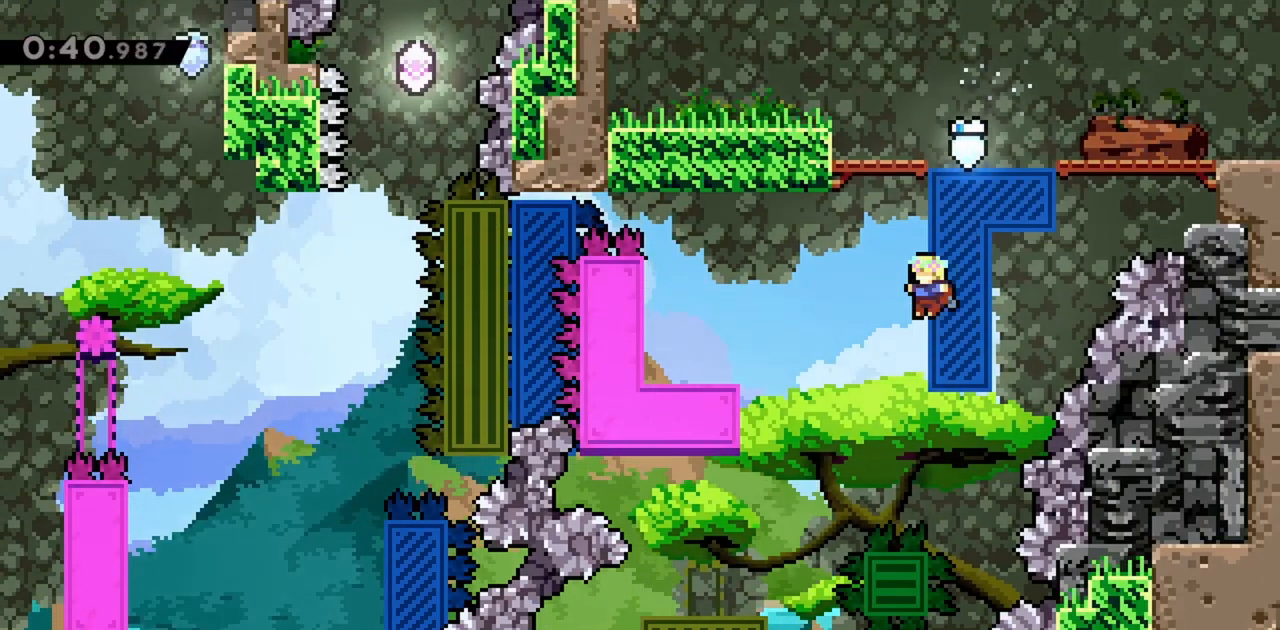
{"keys": [], "events": [[100, "dash", "down"], [233, "dash", "up"], [417, "left", "up"]]}
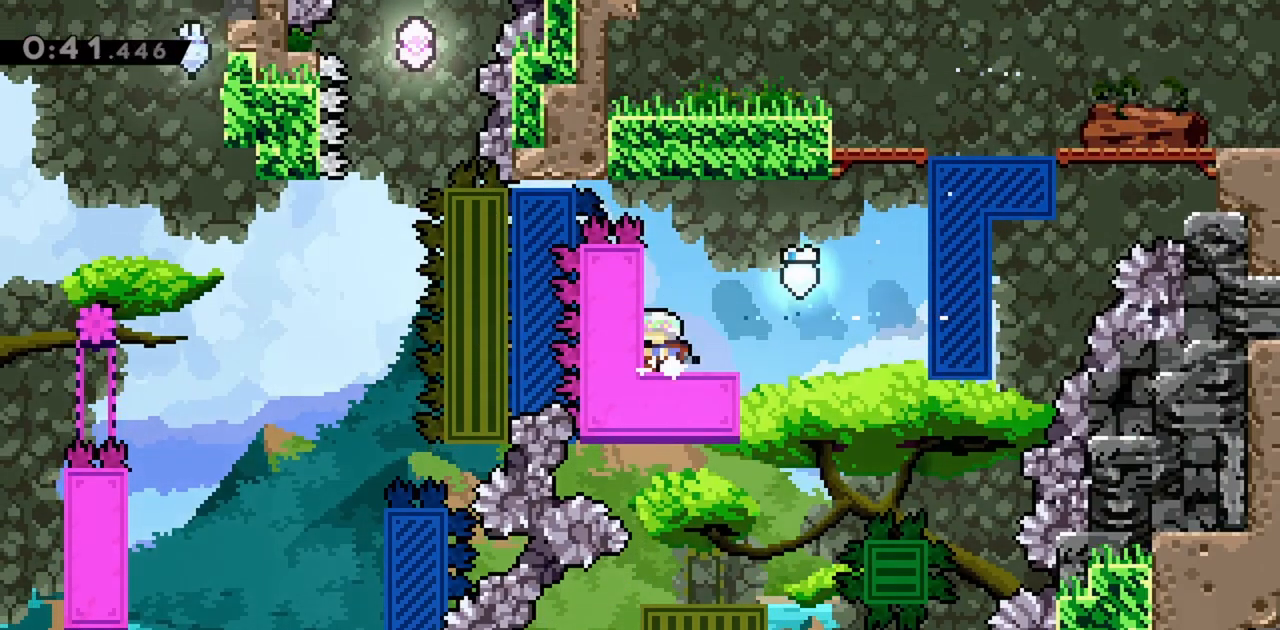
{"keys": [], "events": []}
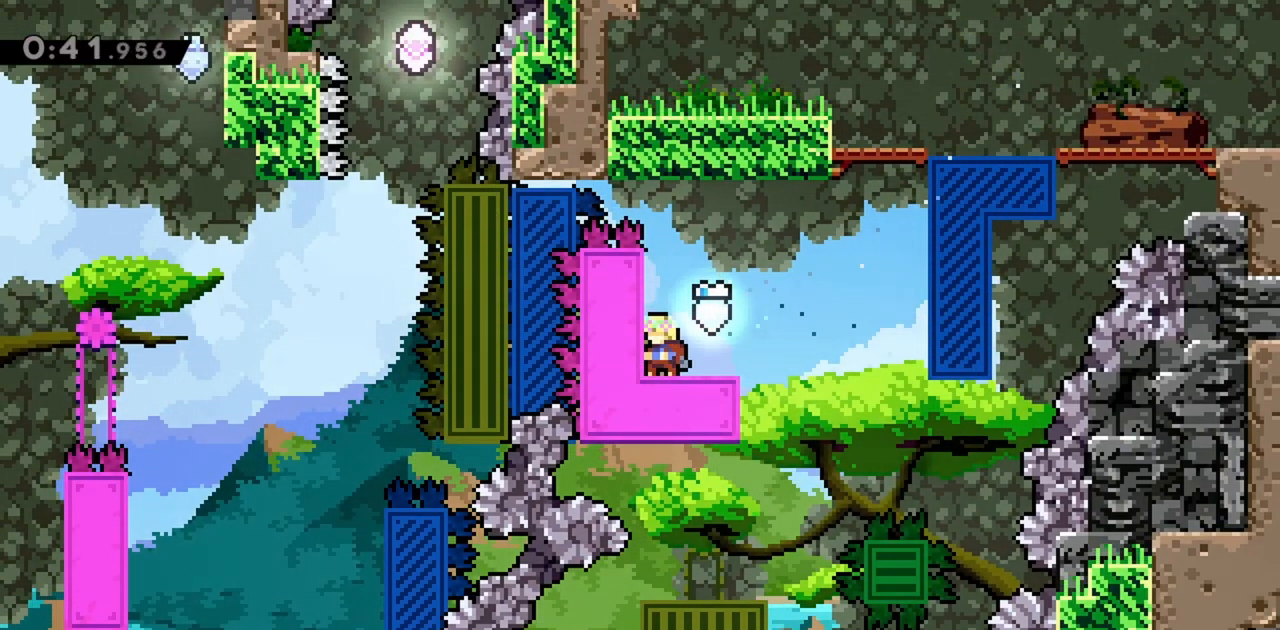
{"keys": [], "events": []}
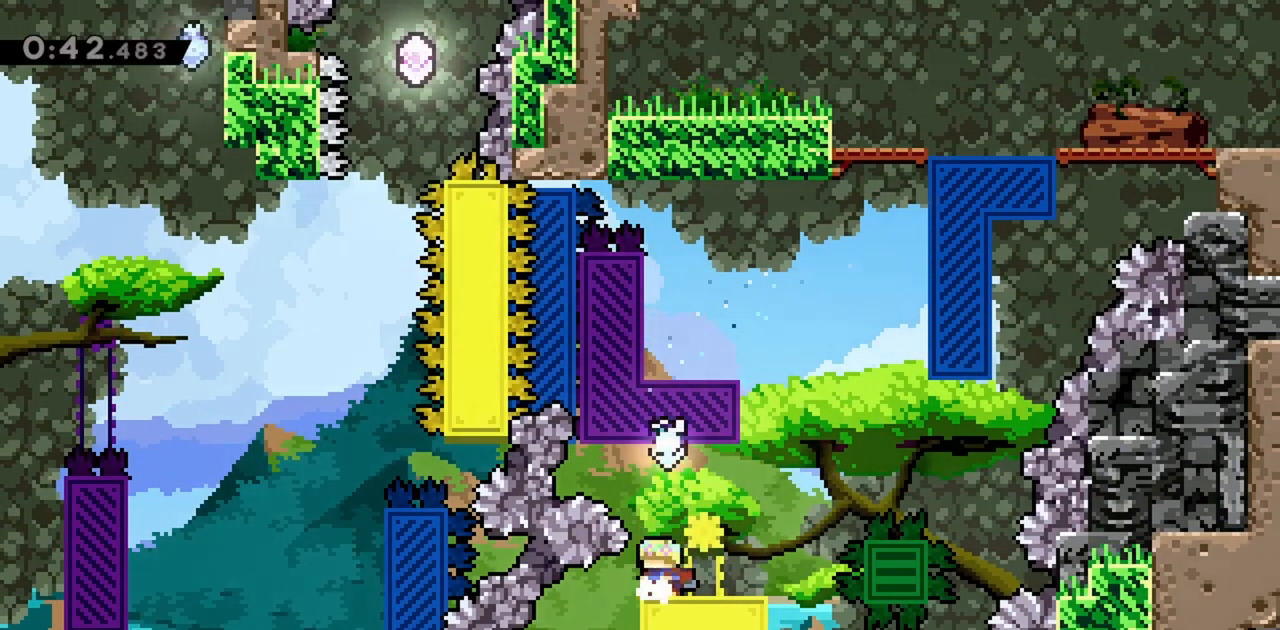
{"keys": [], "events": []}
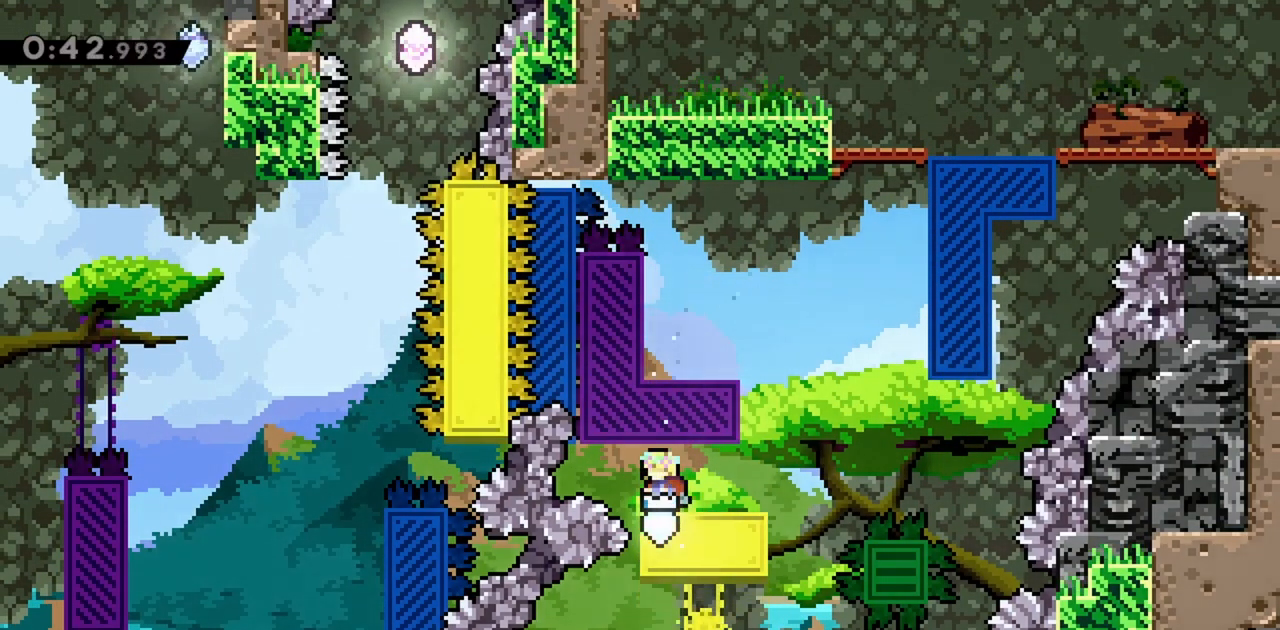
{"keys": ["jump"], "events": [[33, "jump", "down"], [233, "left", "down"], [233, "up", "down"], [367, "left", "up"], [367, "up", "up"]]}
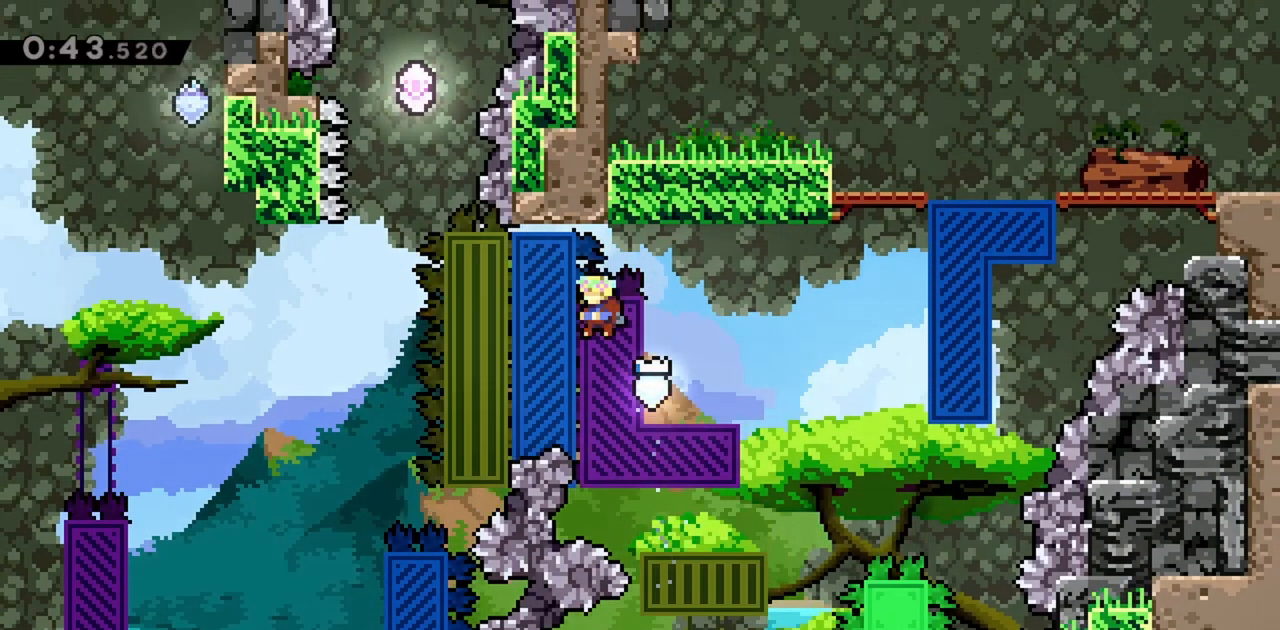
{"keys": ["jump", "left", "up"], "events": [[100, "left", "down"], [100, "up", "down"], [233, "dash", "down"], [417, "dash", "up"]]}
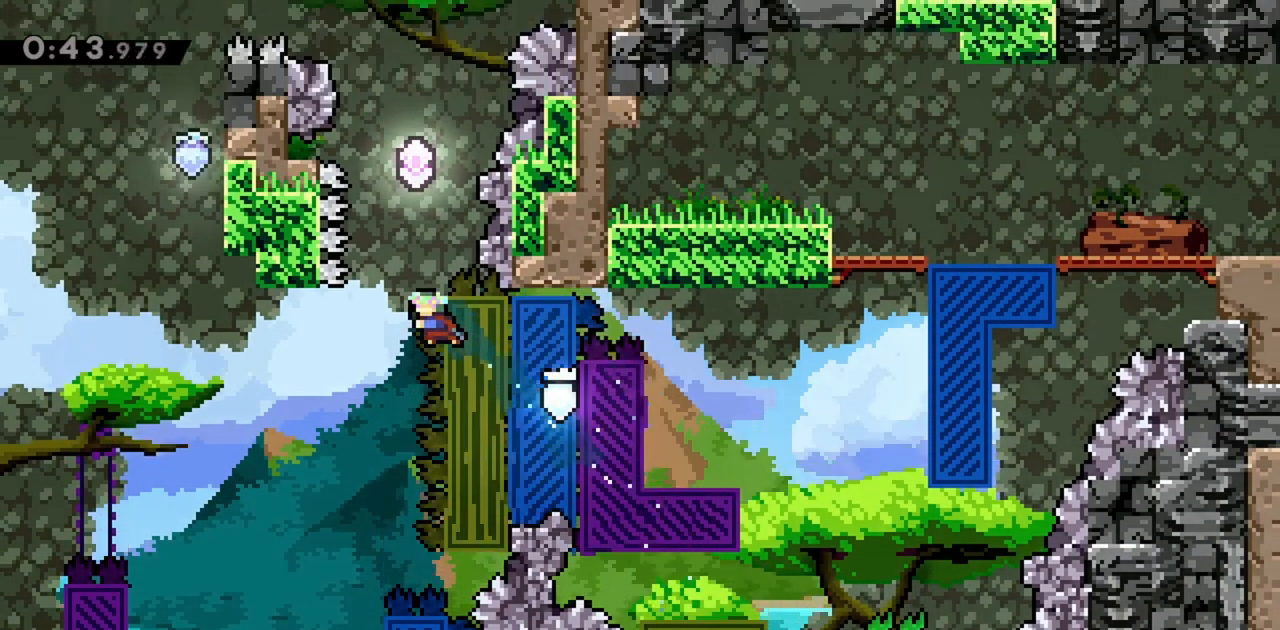
{"keys": ["jump"], "events": [[100, "left", "up"], [100, "up", "up"], [300, "left", "down"], [483, "left", "up"]]}
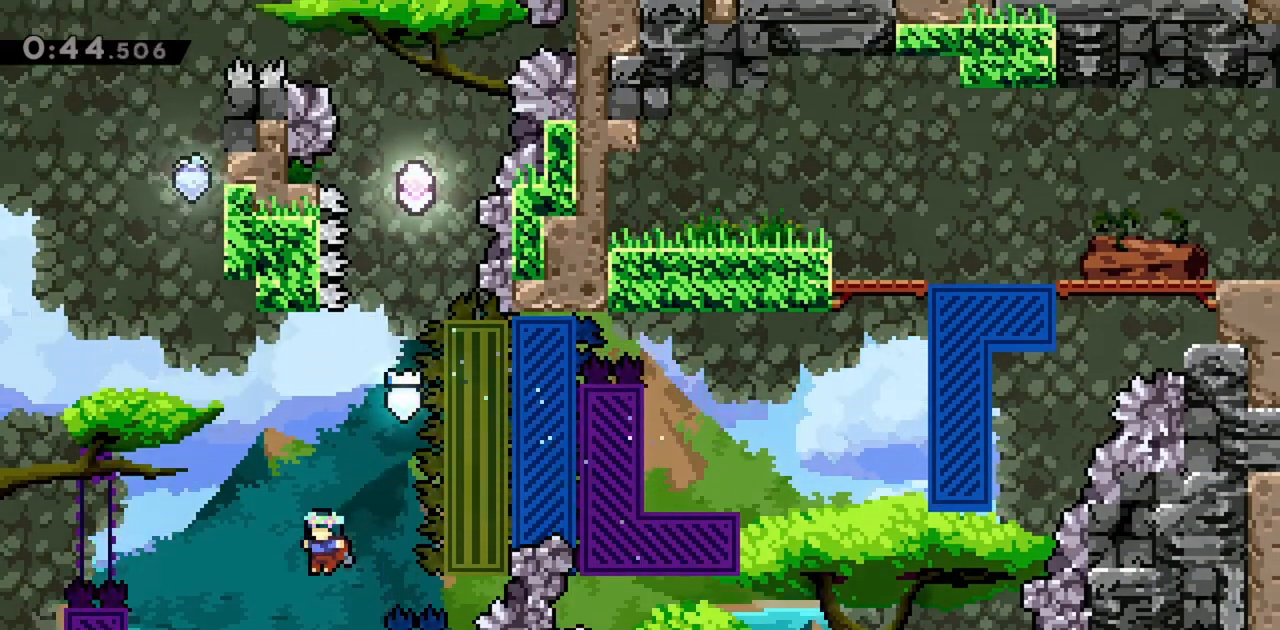
{"keys": ["grab", "jump", "right", "up"], "events": [[167, "right", "down"], [300, "grab", "down"], [483, "up", "down"]]}
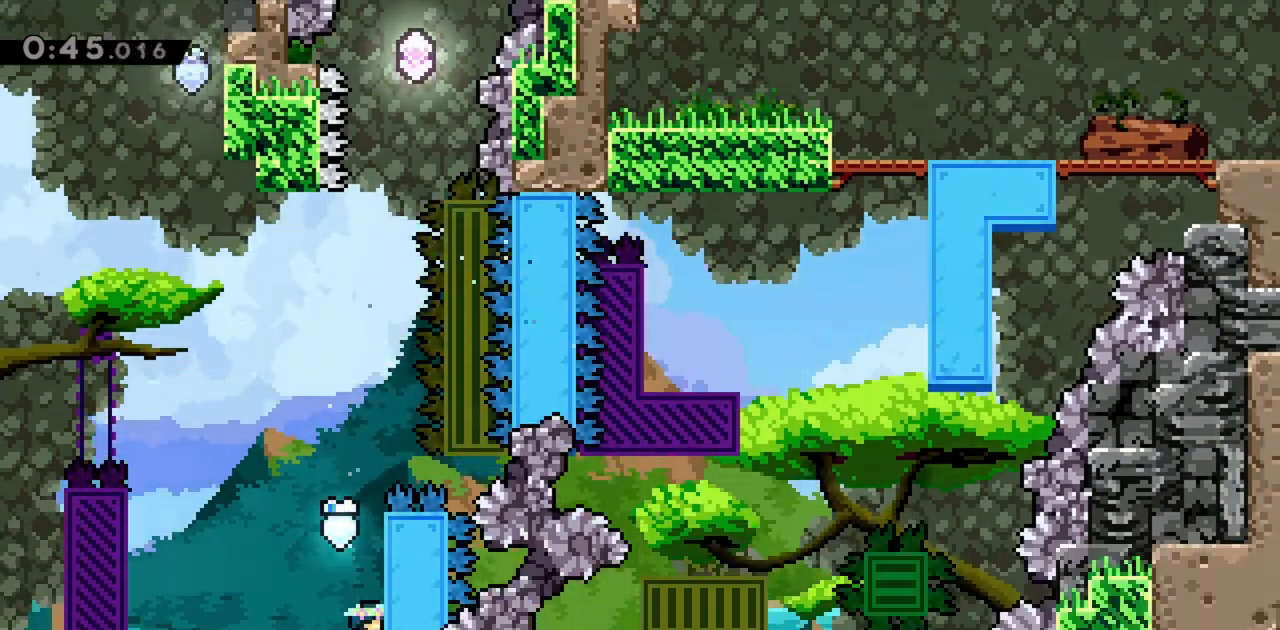
{"keys": ["grab", "left"], "events": [[33, "jump", "up"], [217, "right", "up"], [350, "left", "down"], [400, "up", "up"]]}